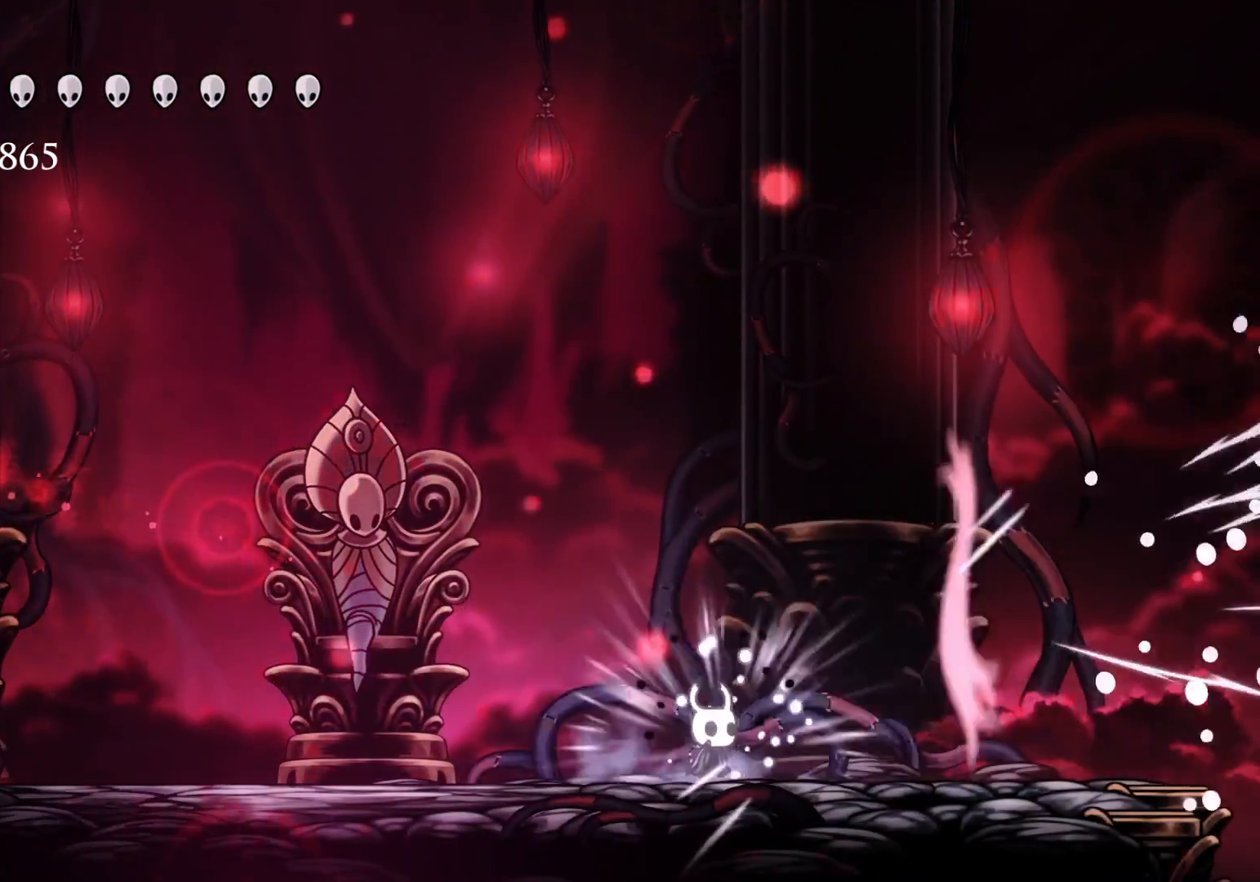
Gameplay with keyboard and mouse; each line is a JSON object with the keys and mouse buttons held at the frame after it. "events" lists presses ("down") and releases ("up") of "1", "2", "3", "4", "5", "a", "alt", "c", "ctrl", "d", "e", "f", "q", "r", "s", "shift", "space", "tab", "v", "w", "x", "z", "mouse_left", "mouse_middle", "mouse_right", "mouse_wheel_up" and "mouse_wheel_down" between this image and that frame as [ms after this image, input, new state], when the widget could be followed in between. "mouse_left", "mouse_middle", "mouse_right", "mouse_wheel_up", "mouse_wheel_down" = the "left", "middle", "right", "wheel_up", "wheel_down" buttons of the "mouse" list. No other keys are recorded. Mouse movement is not recorded.
{"keys": ["s"], "mouse": [], "events": [[34, "s", "down"], [84, "s", "up"], [500, "s", "down"]]}
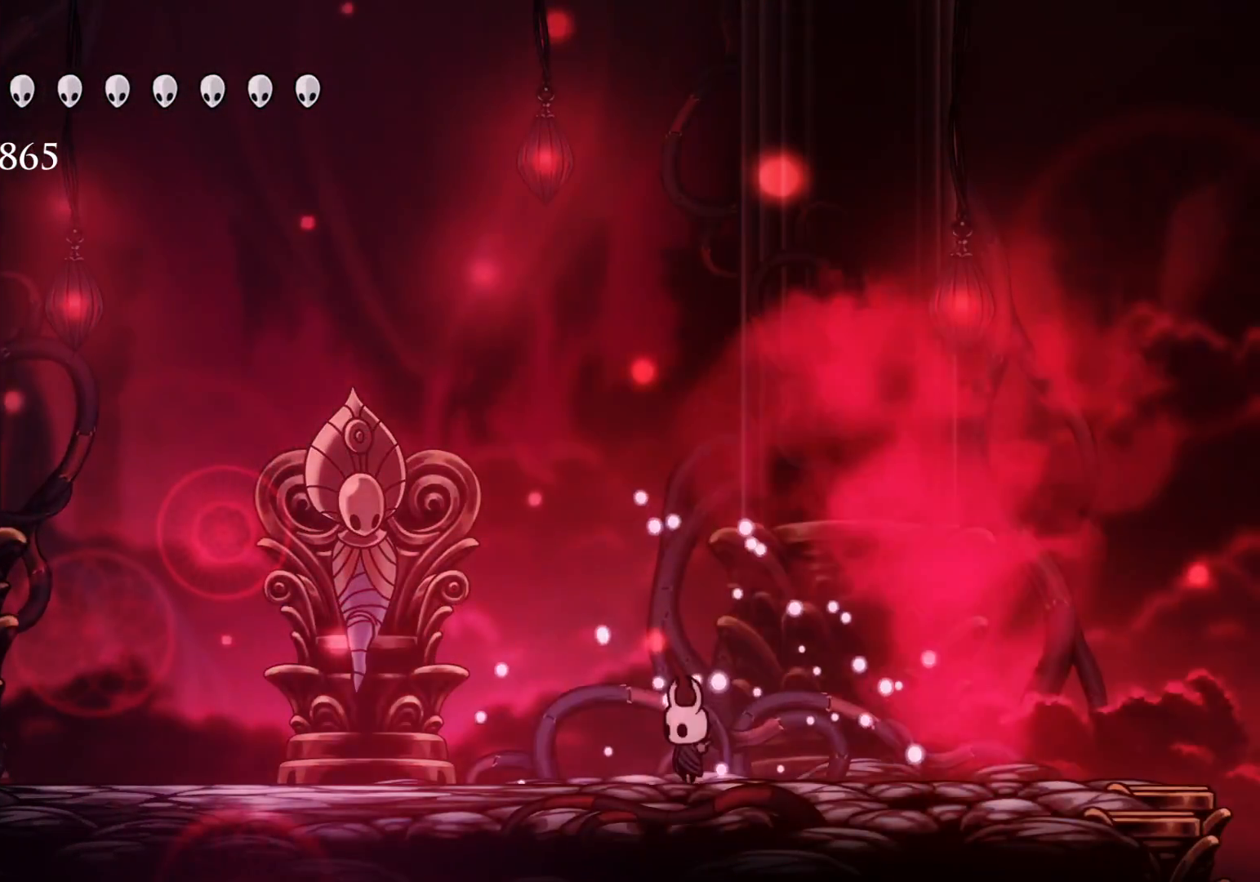
{"keys": ["s"], "mouse": [], "events": [[134, "s", "up"], [384, "s", "down"]]}
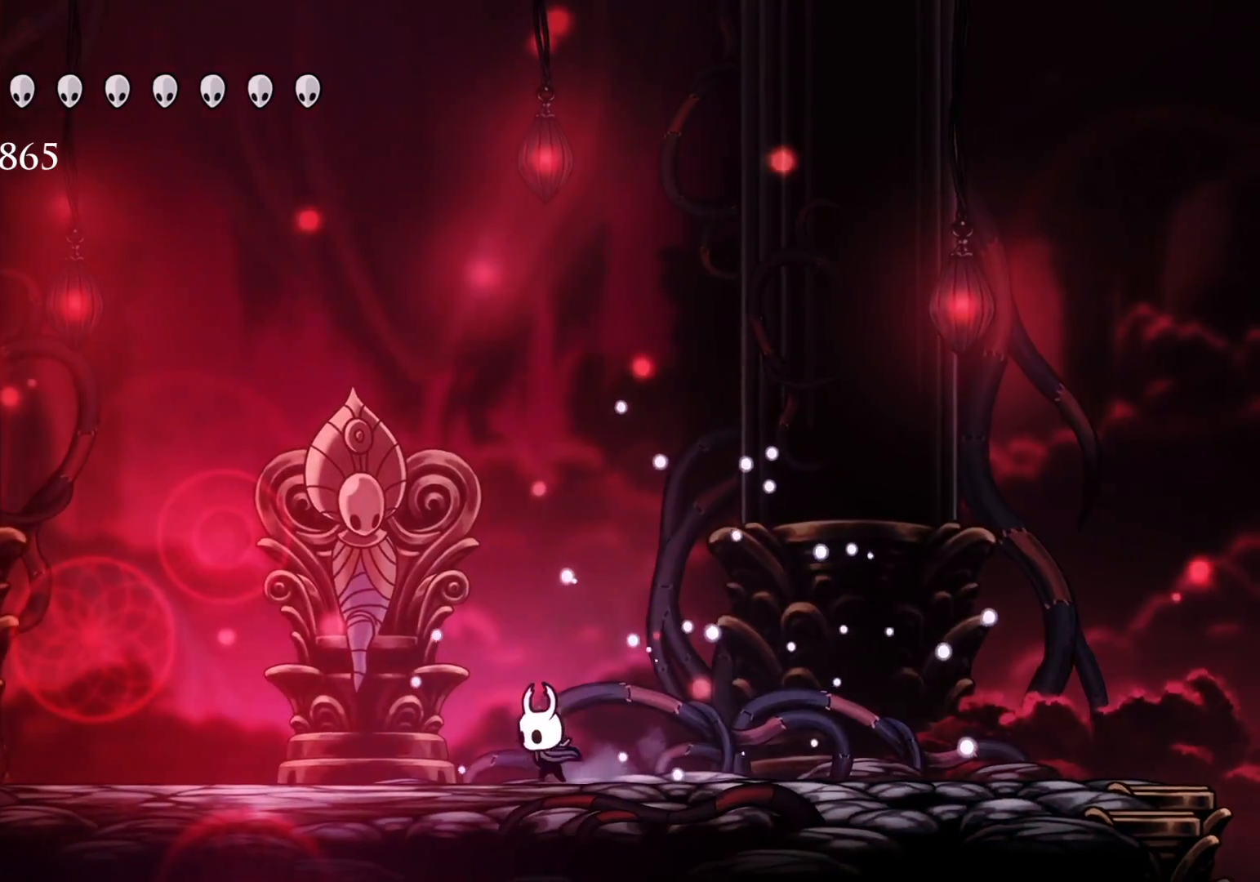
{"keys": ["s", "space"], "mouse": [], "events": [[434, "space", "down"]]}
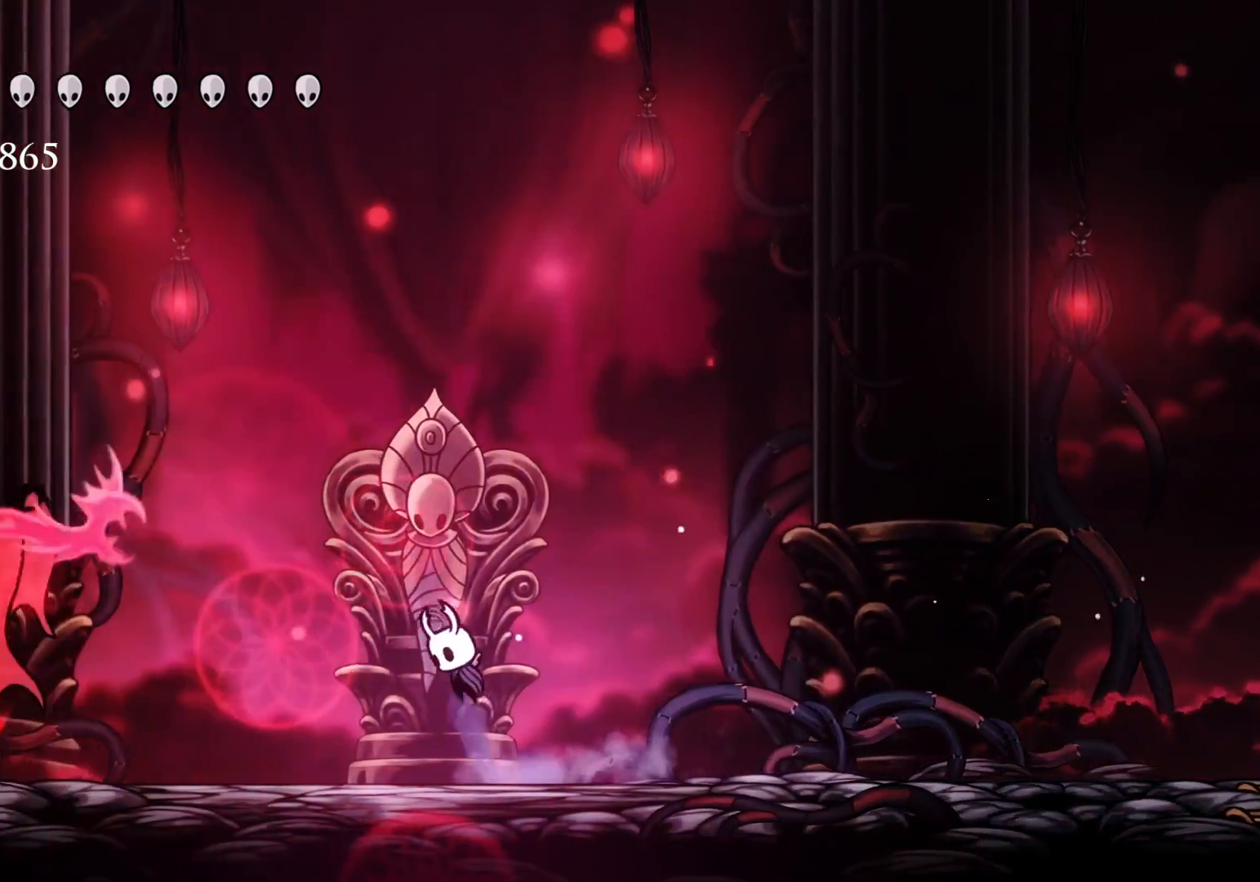
{"keys": ["s", "shift"], "mouse": [], "events": [[267, "space", "up"], [400, "shift", "down"]]}
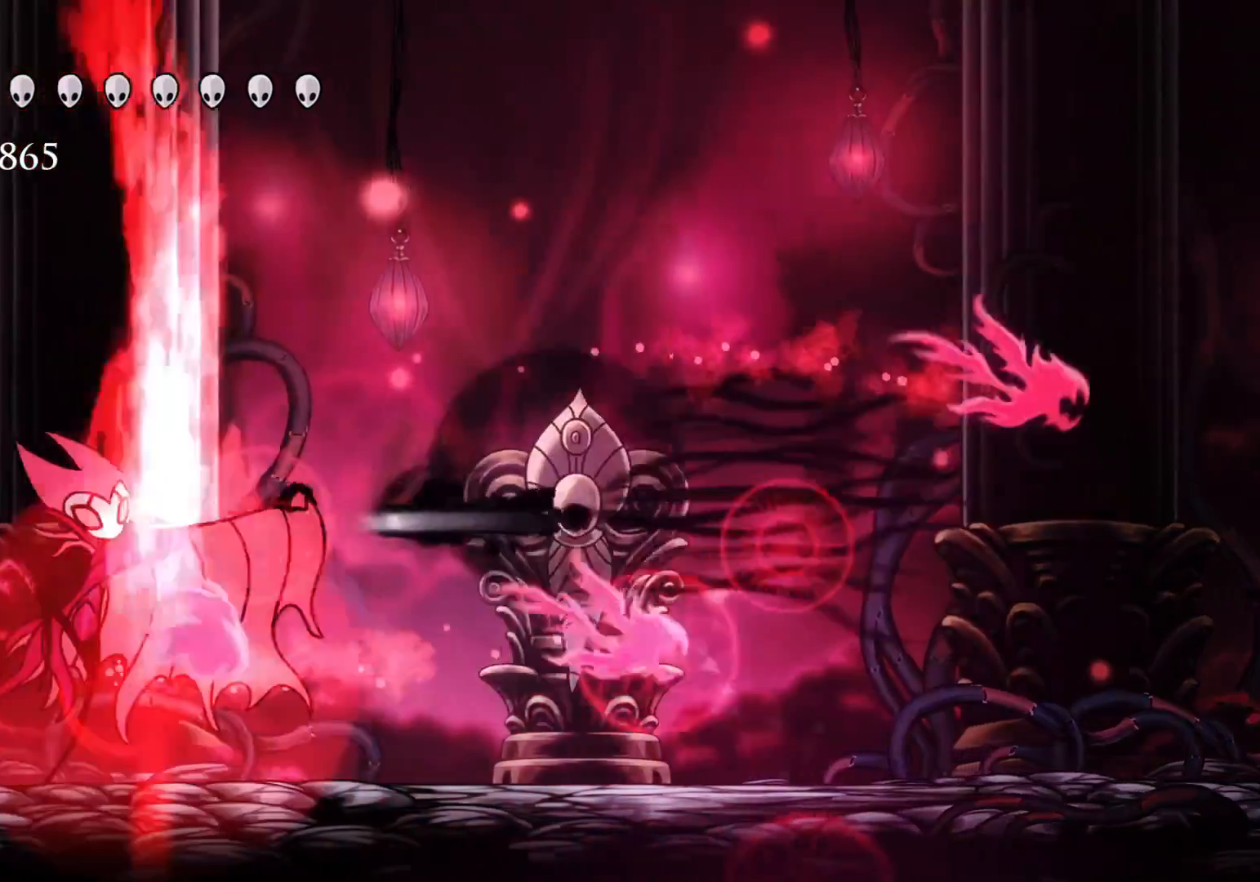
{"keys": [], "mouse": [], "events": [[134, "mouse_left", "down"], [134, "shift", "up"], [367, "mouse_left", "up"], [467, "s", "up"]]}
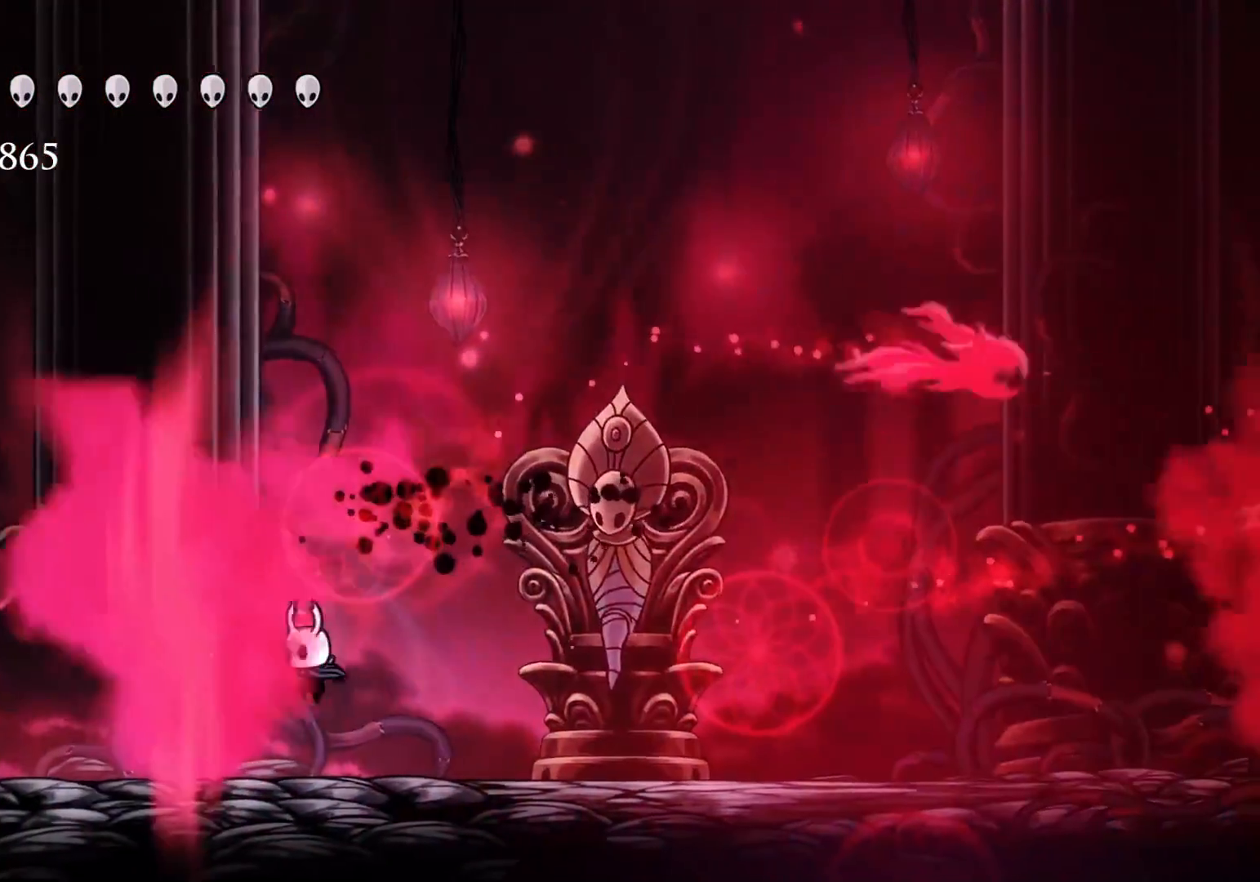
{"keys": ["s"], "mouse": [], "events": [[50, "mouse_left", "down"], [200, "s", "down"], [250, "mouse_left", "up"]]}
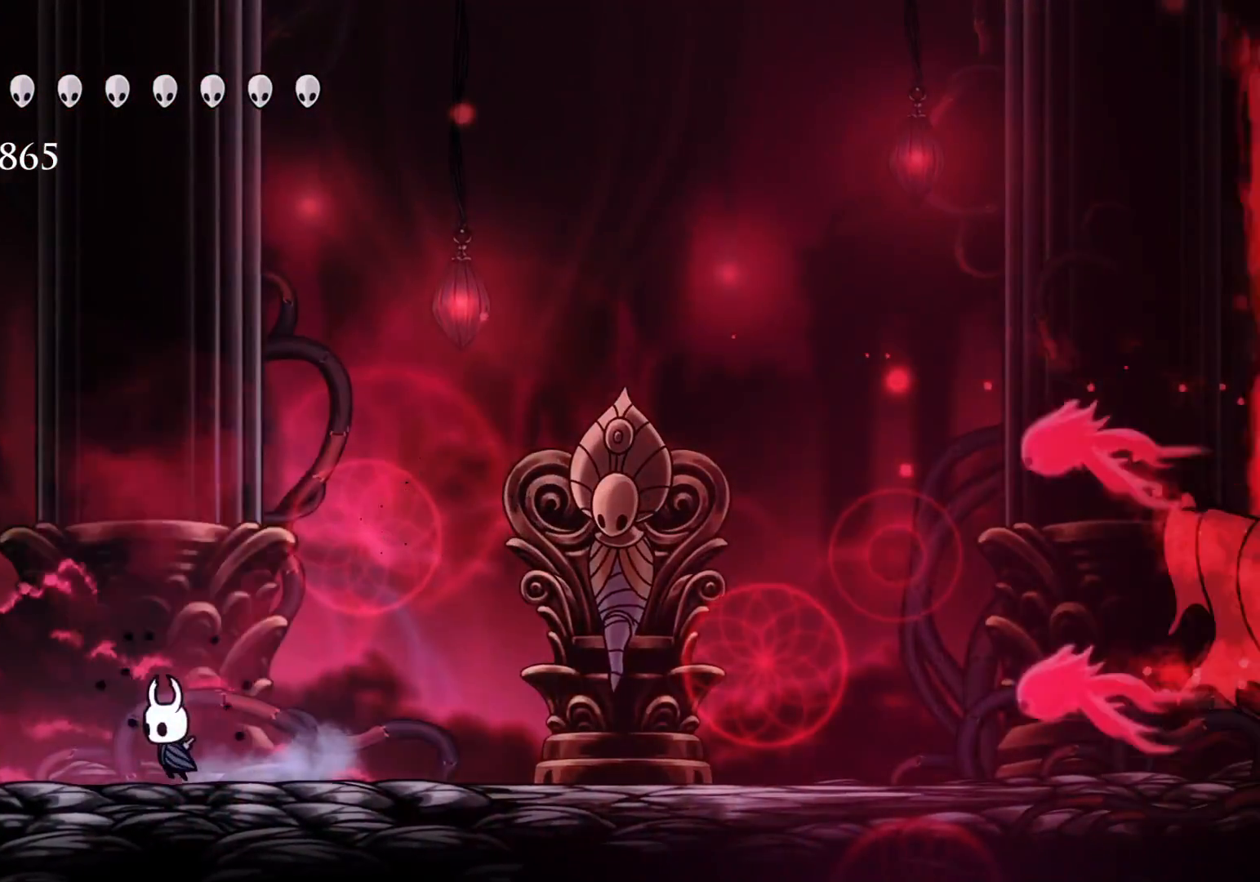
{"keys": ["f", "space"], "mouse": [], "events": [[167, "f", "down"], [167, "s", "up"], [300, "space", "down"]]}
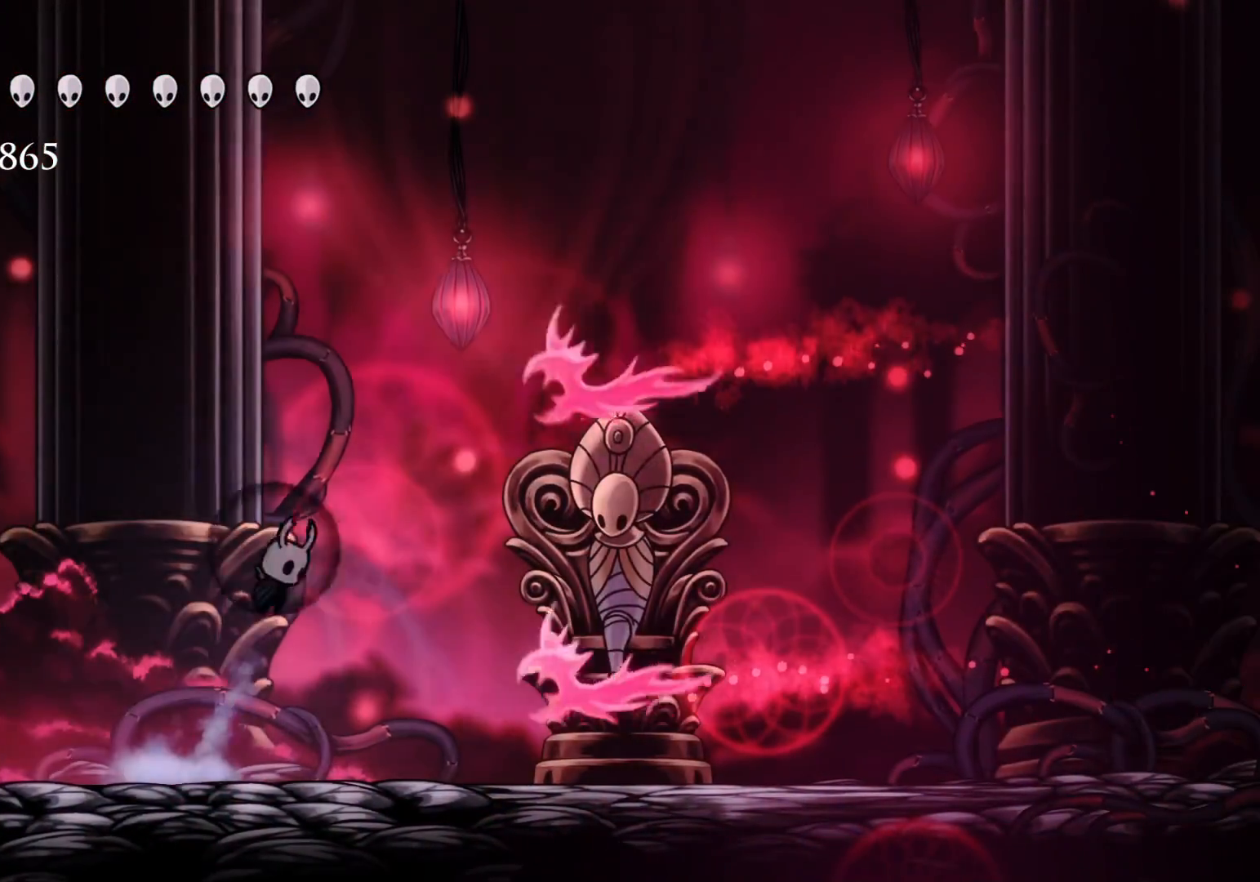
{"keys": ["f"], "mouse": [], "events": [[84, "space", "up"]]}
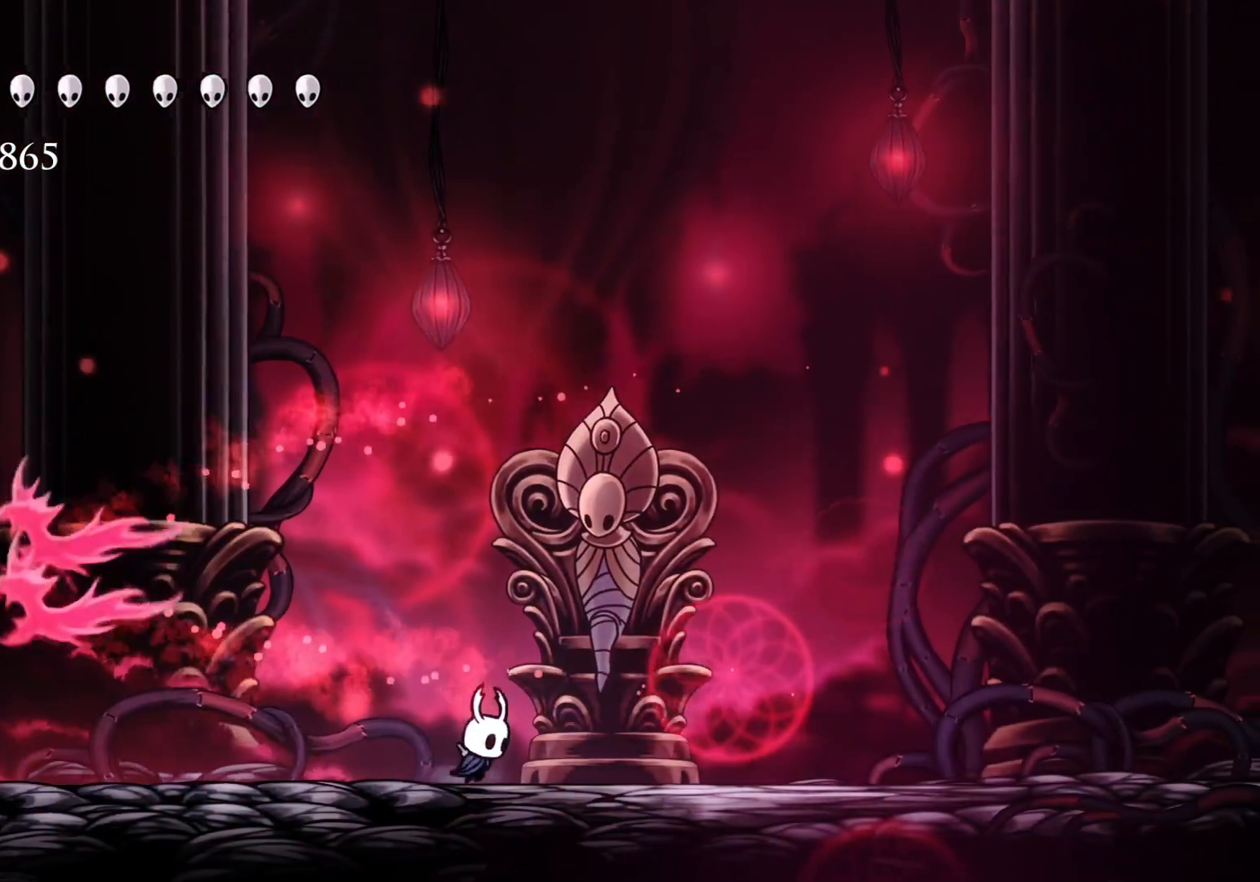
{"keys": ["s"], "mouse": [], "events": [[50, "f", "up"], [50, "s", "down"]]}
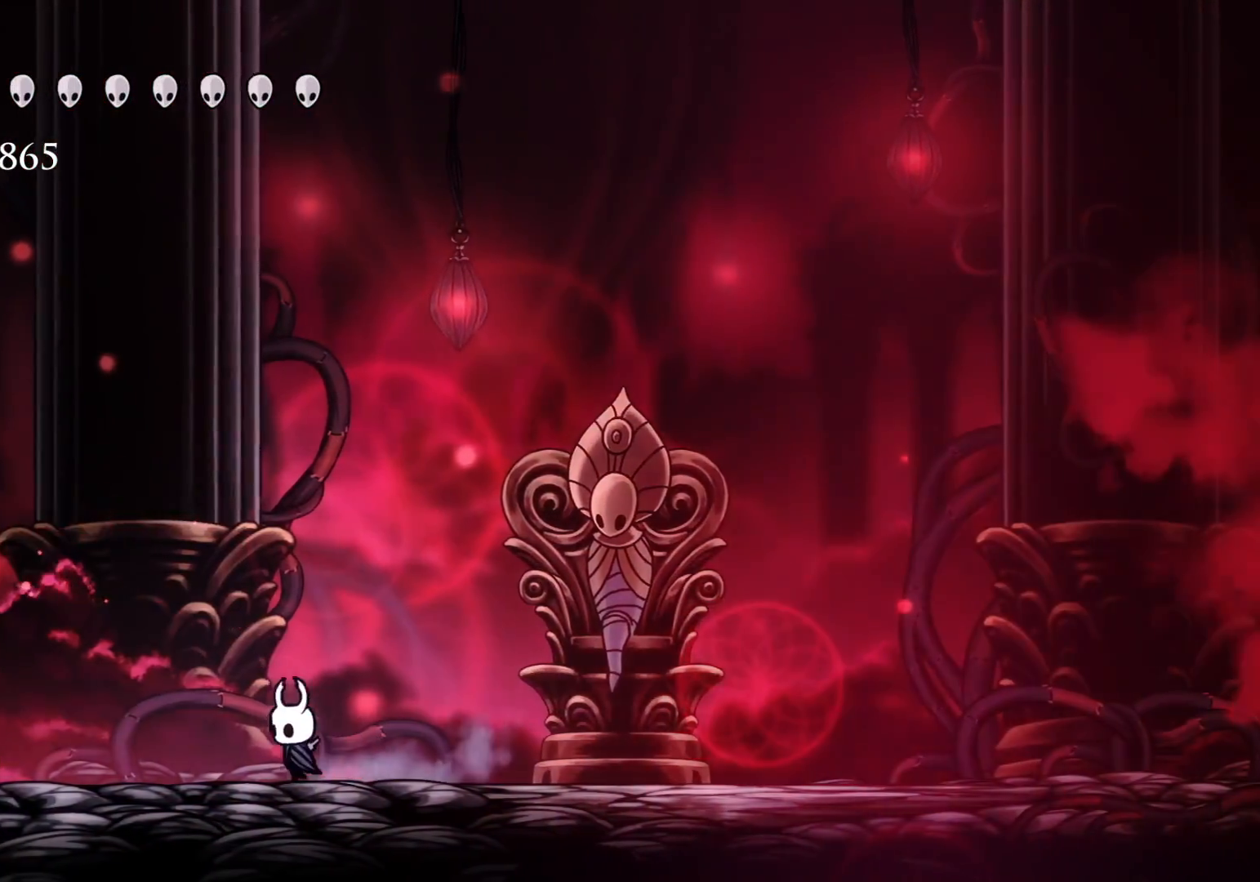
{"keys": ["s"], "mouse": [], "events": []}
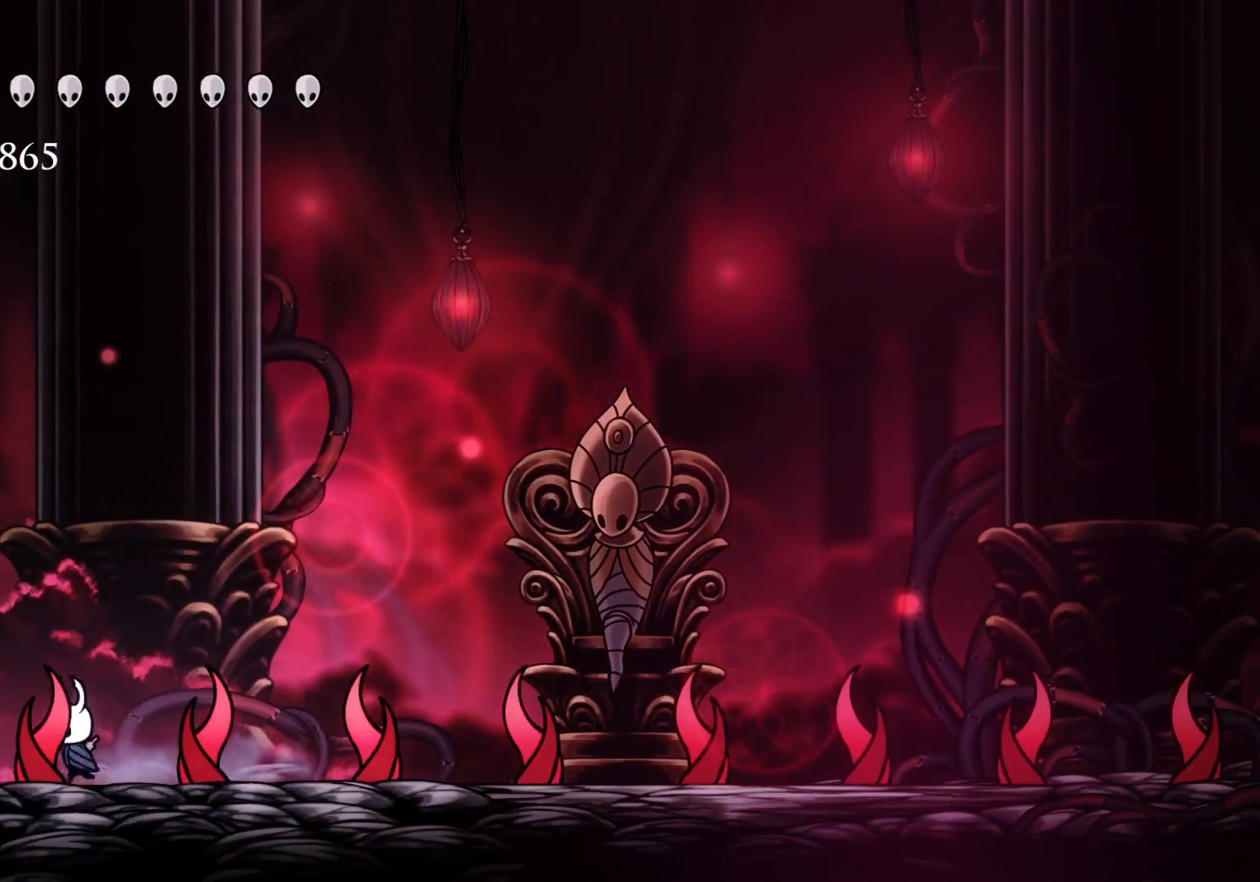
{"keys": ["f"], "mouse": [], "events": [[34, "s", "up"], [217, "space", "down"], [317, "space", "up"], [400, "f", "down"]]}
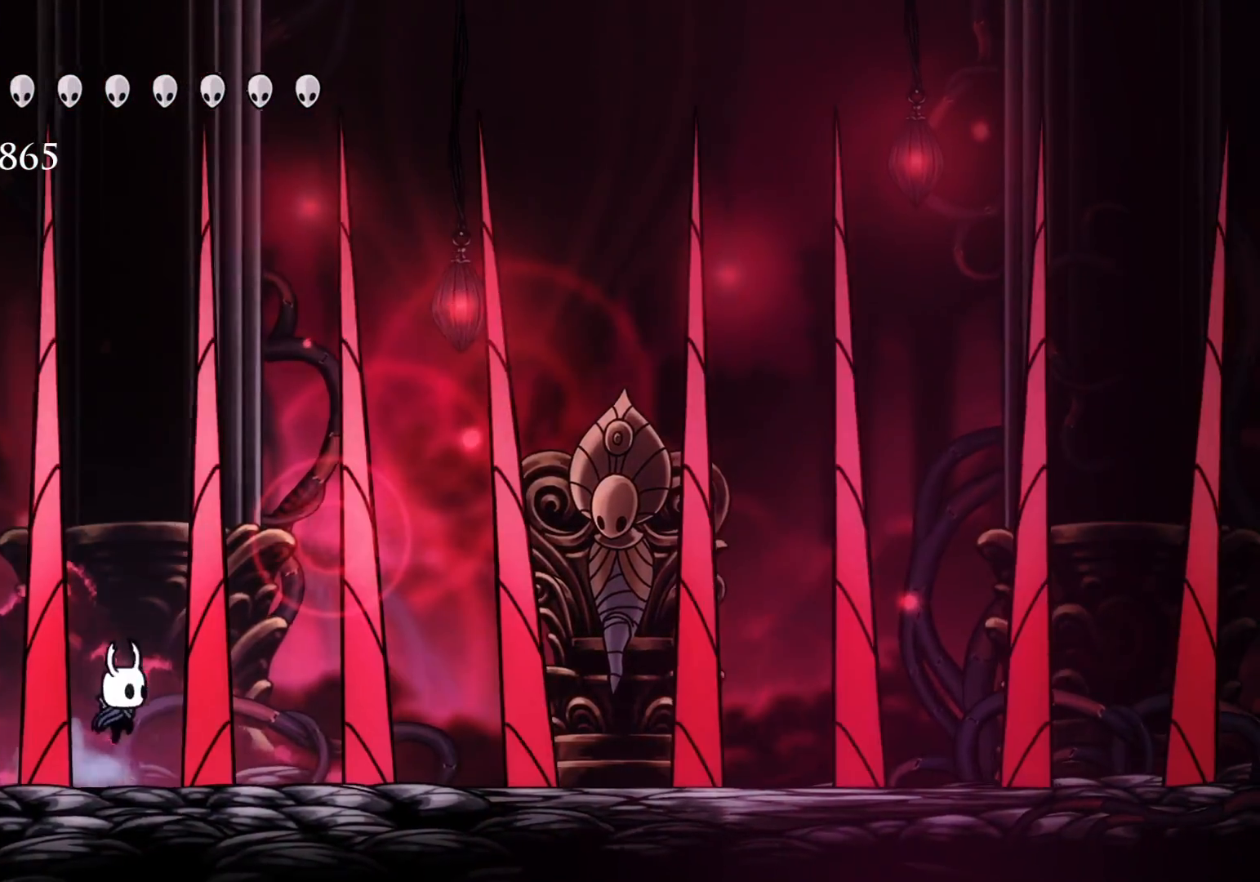
{"keys": [], "mouse": [], "events": [[100, "f", "up"]]}
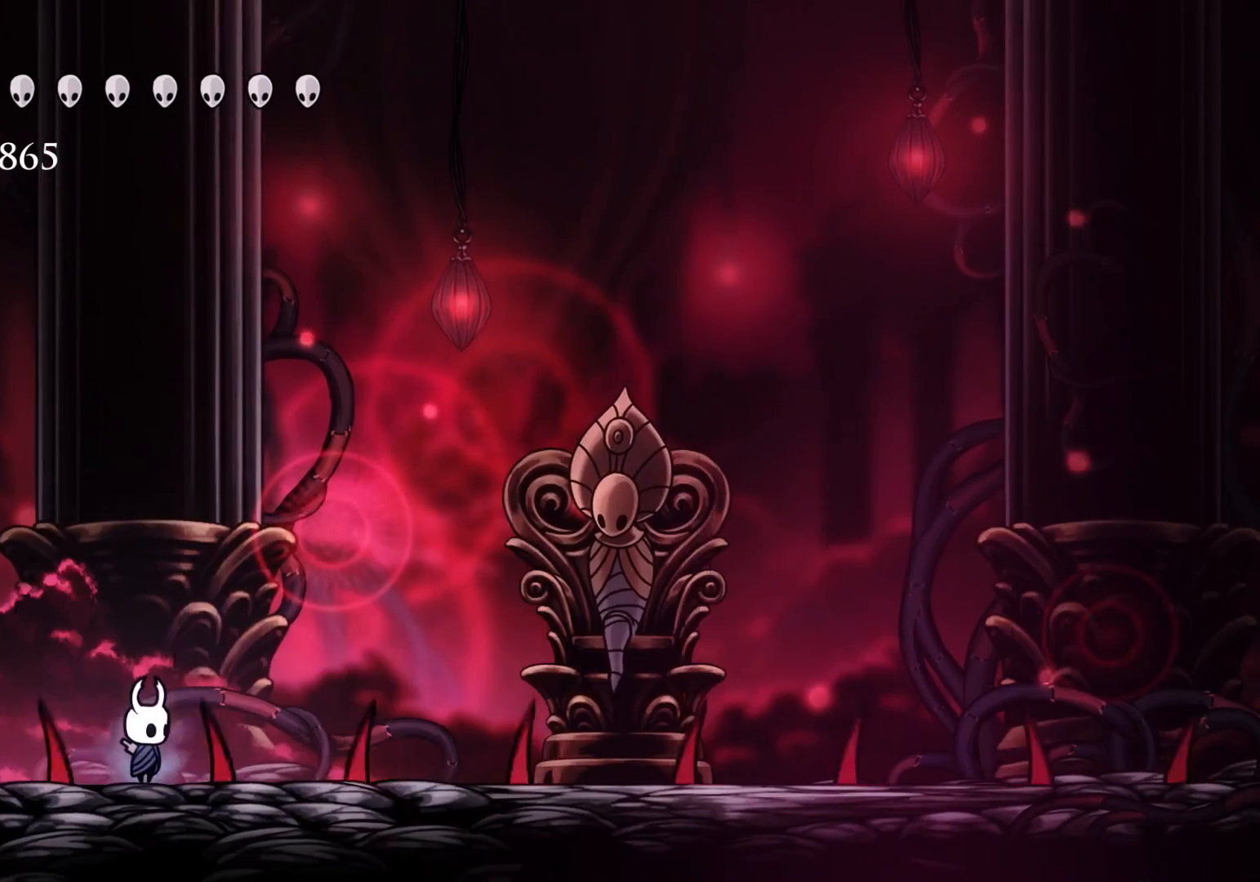
{"keys": ["s"], "mouse": [], "events": [[250, "s", "down"]]}
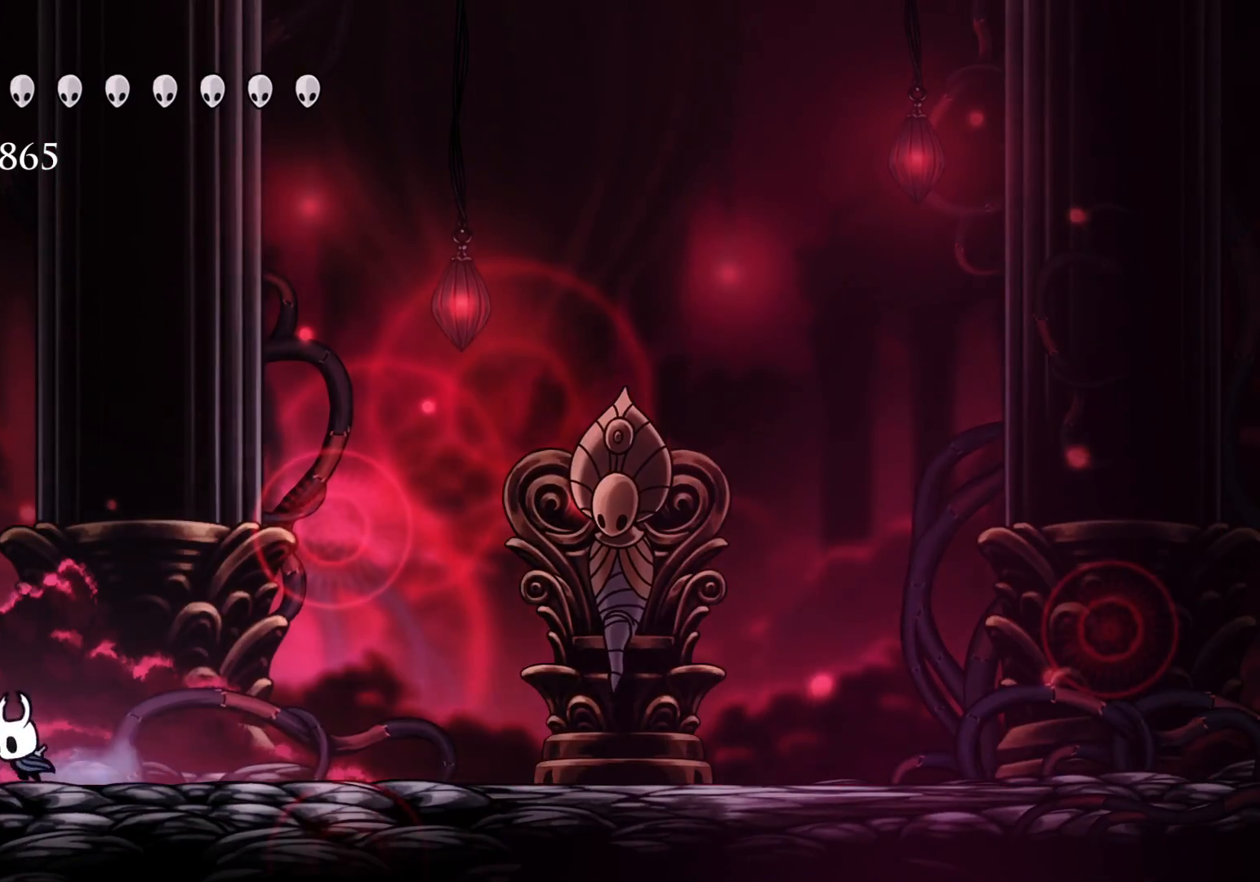
{"keys": ["f"], "mouse": [], "events": [[117, "s", "up"], [267, "f", "down"]]}
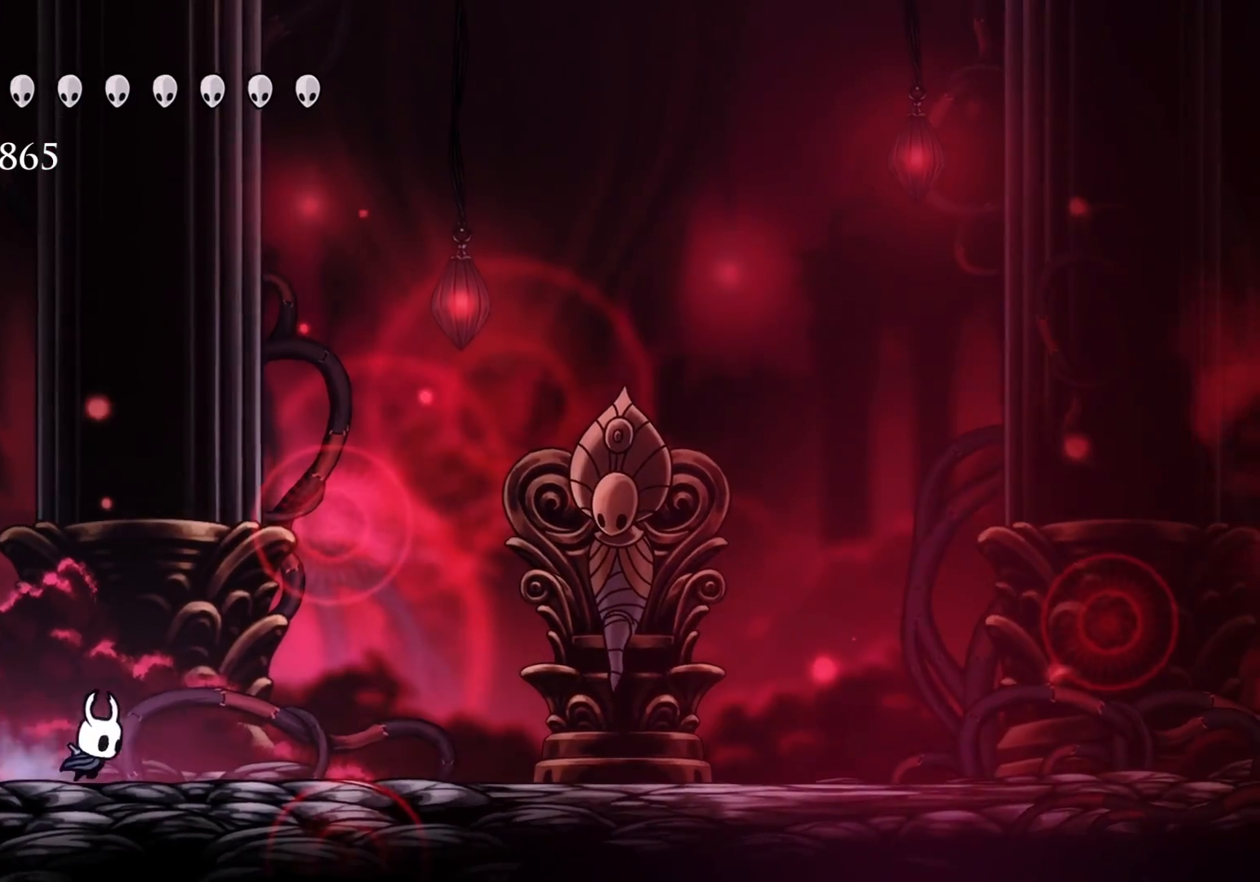
{"keys": ["f"], "mouse": [], "events": []}
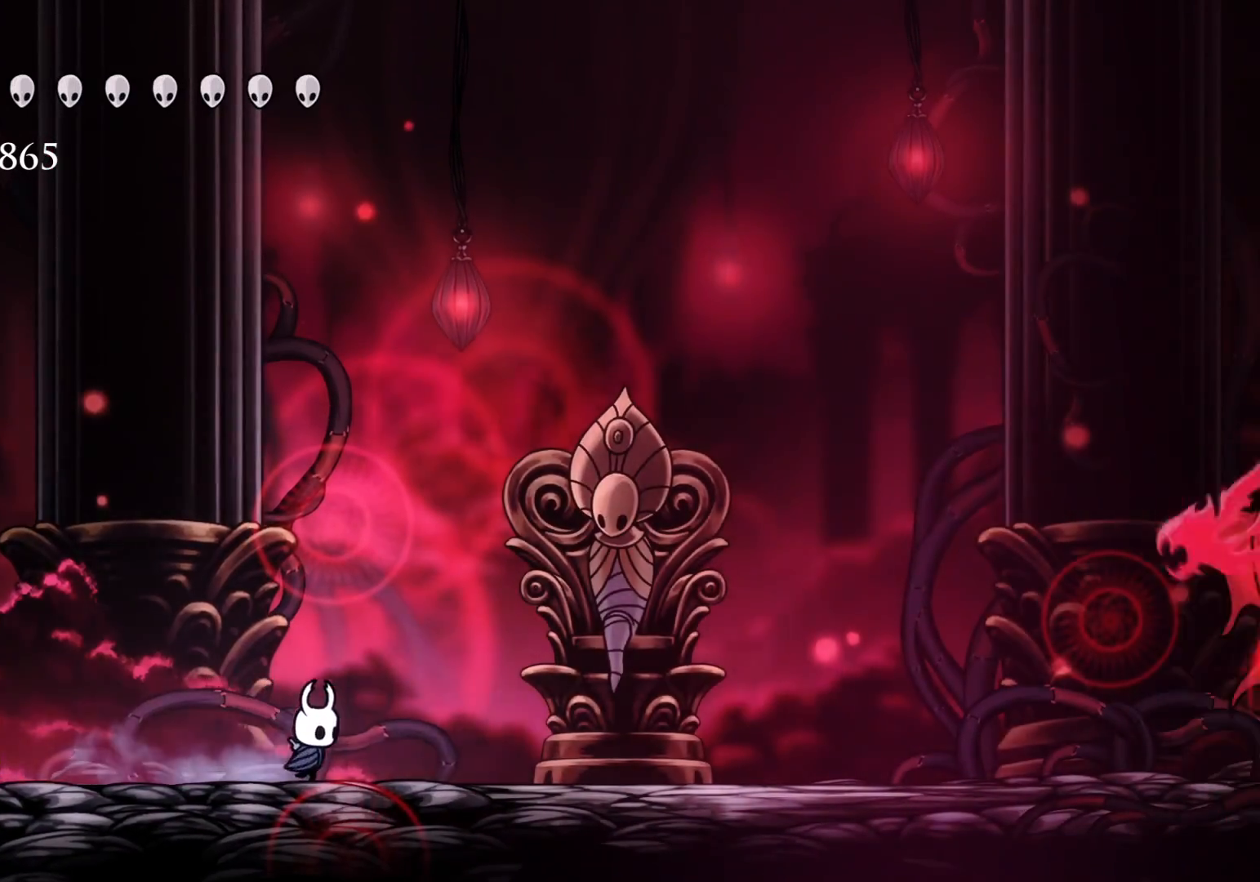
{"keys": ["f", "space"], "mouse": [], "events": [[384, "space", "down"]]}
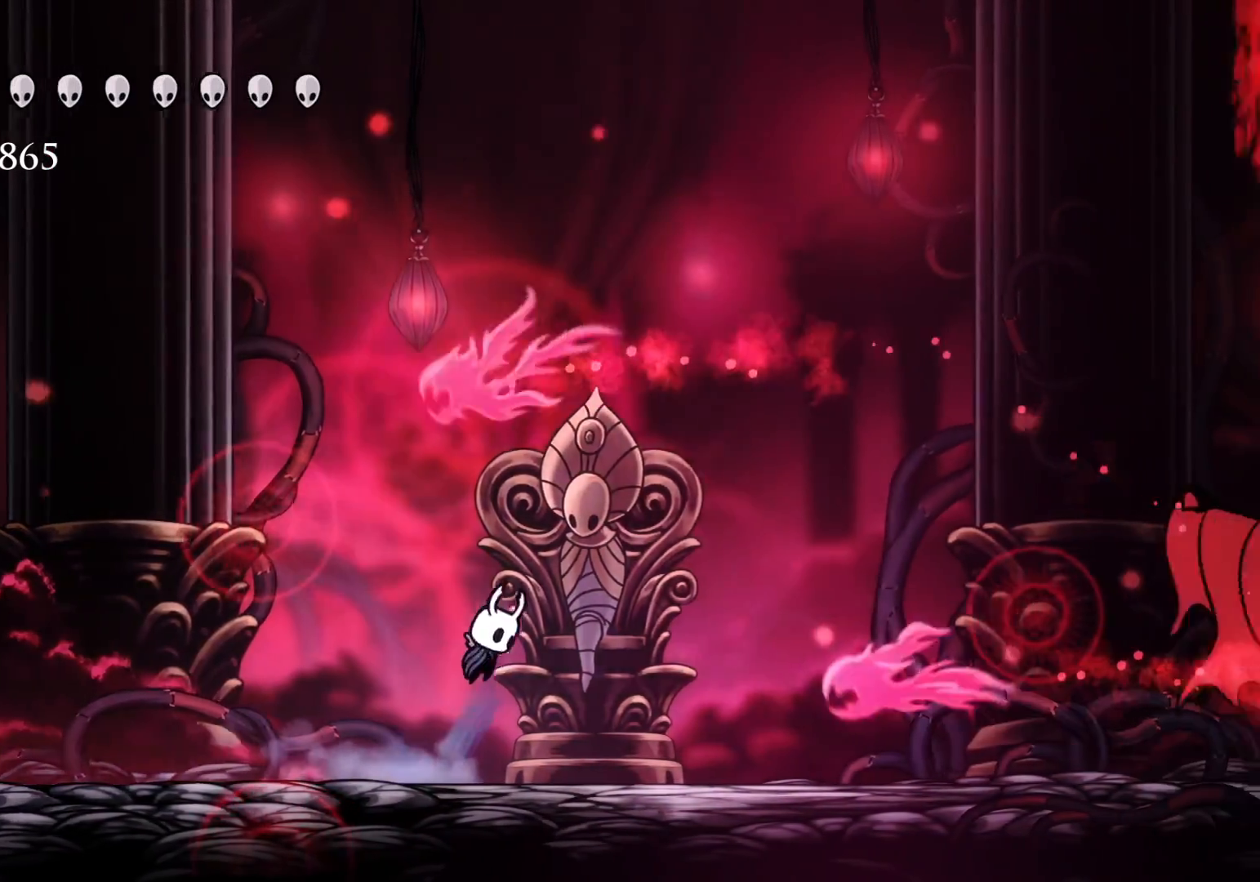
{"keys": ["f", "shift"], "mouse": [], "events": [[217, "space", "up"], [250, "shift", "down"]]}
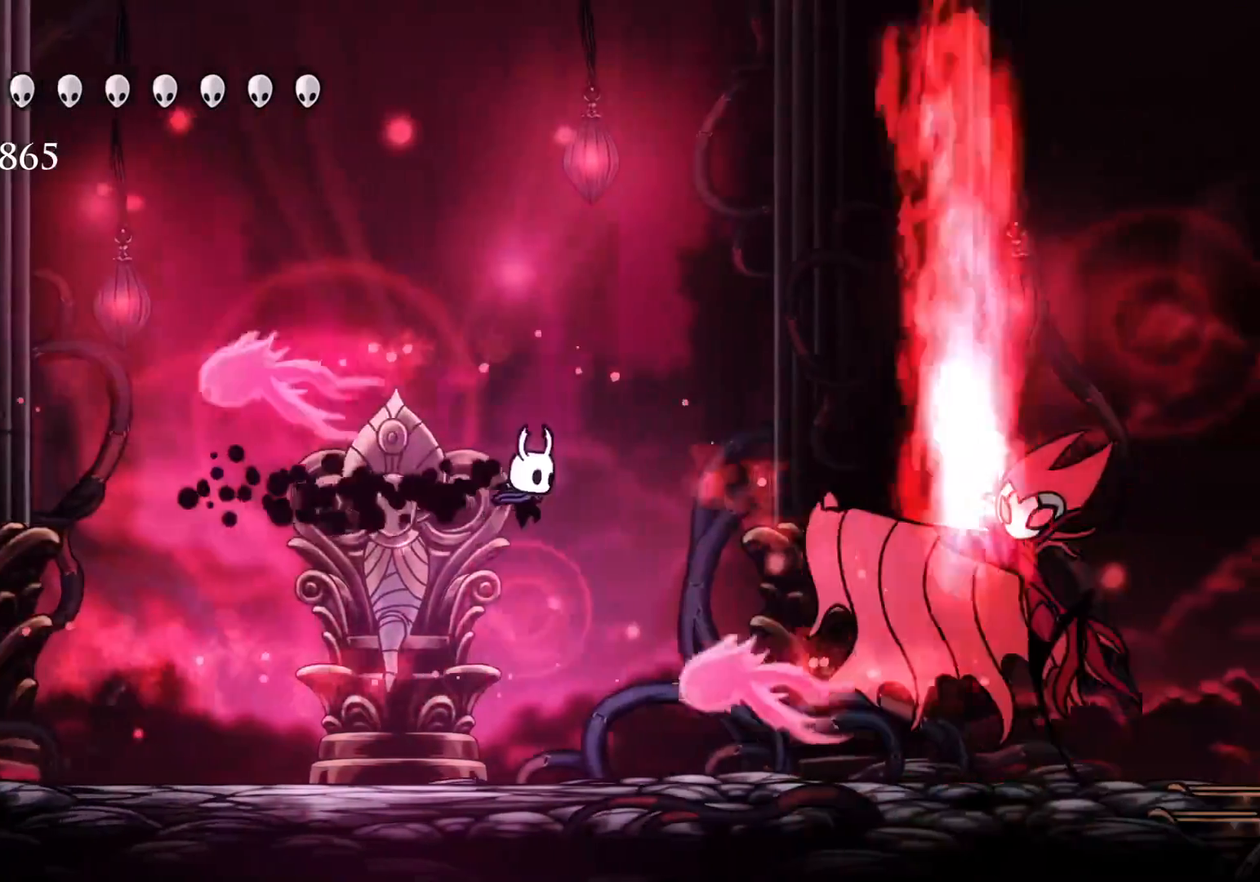
{"keys": ["f"], "mouse": [], "events": [[267, "shift", "up"]]}
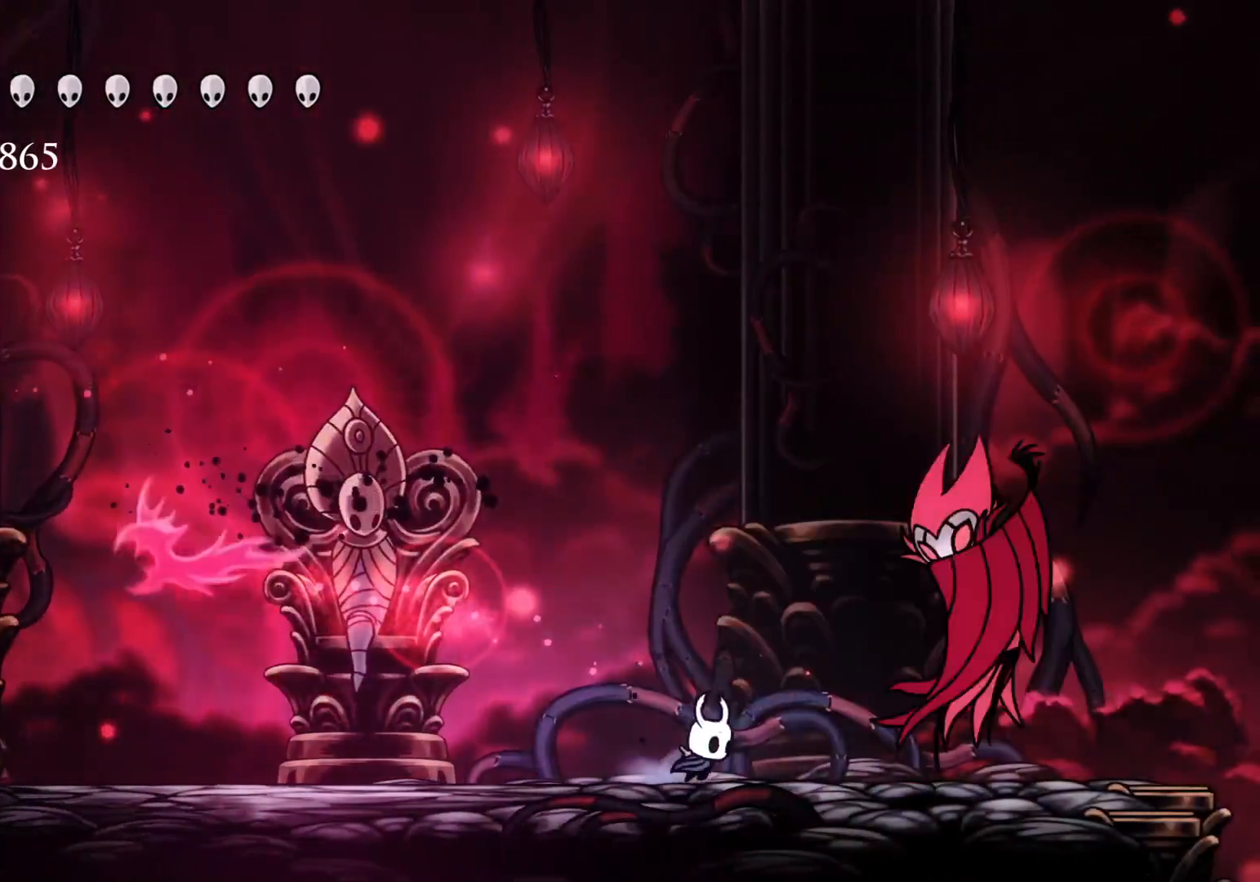
{"keys": [], "mouse": ["left"], "events": [[100, "mouse_left", "down"], [284, "mouse_left", "up"], [467, "f", "up"], [467, "mouse_left", "down"]]}
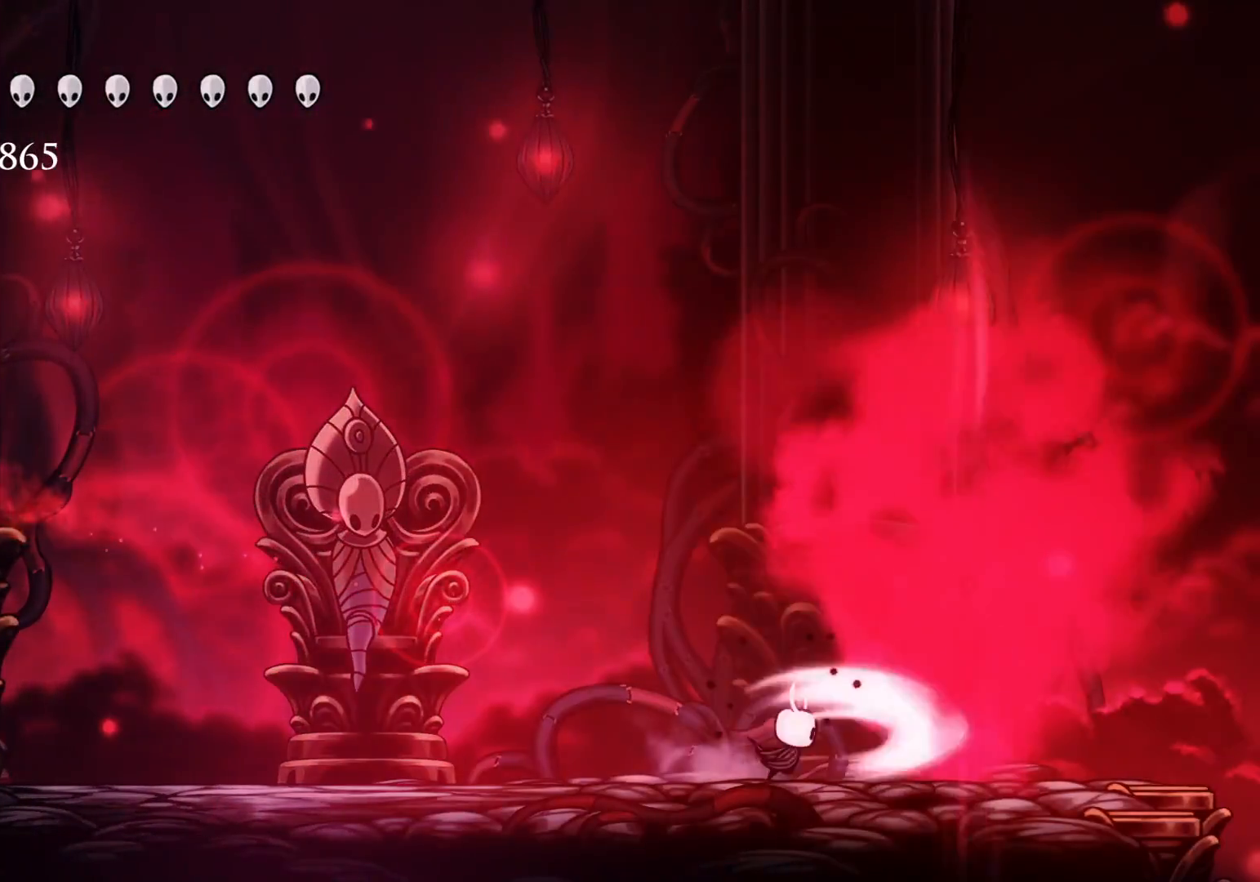
{"keys": ["s"], "mouse": [], "events": [[167, "mouse_left", "up"], [250, "s", "down"]]}
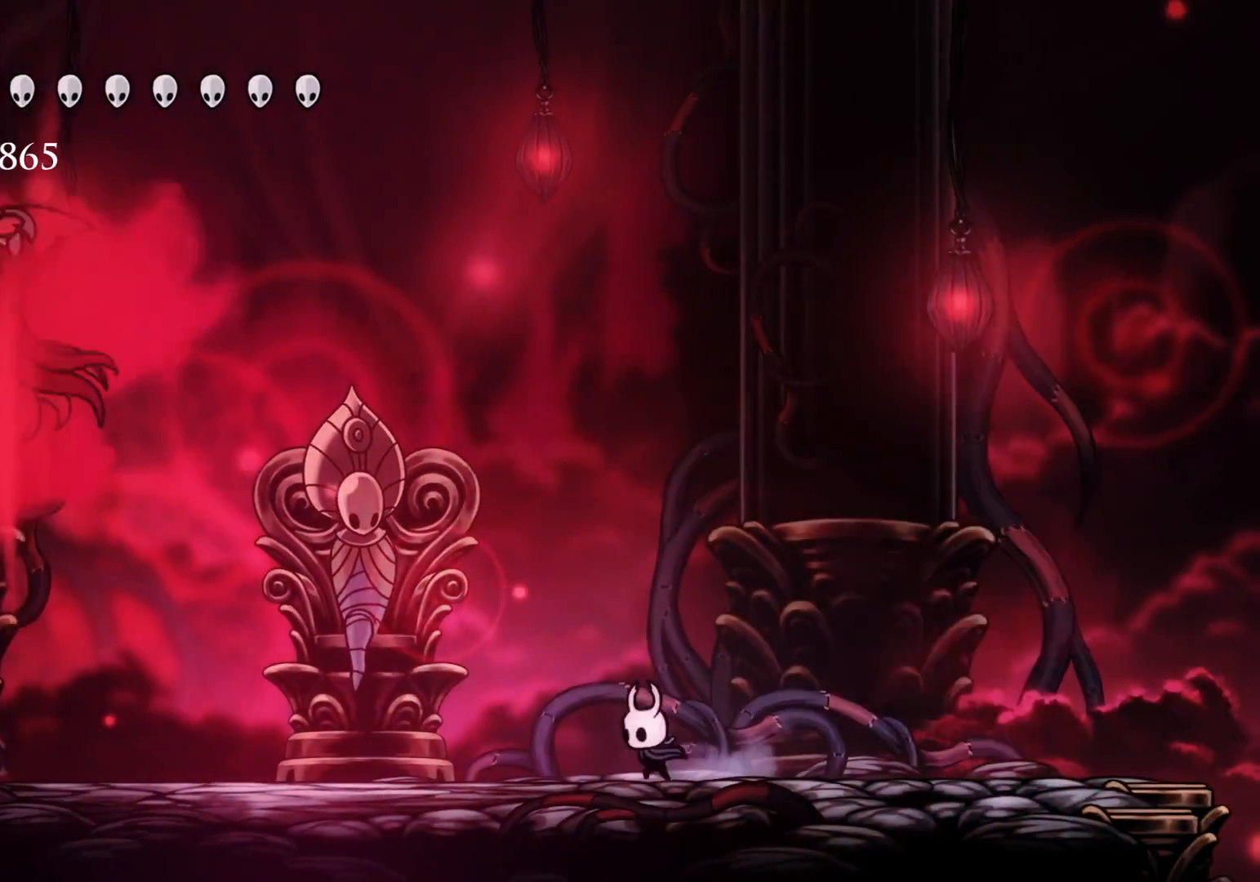
{"keys": ["s", "shift"], "mouse": [], "events": [[367, "s", "up"], [450, "s", "down"], [500, "shift", "down"]]}
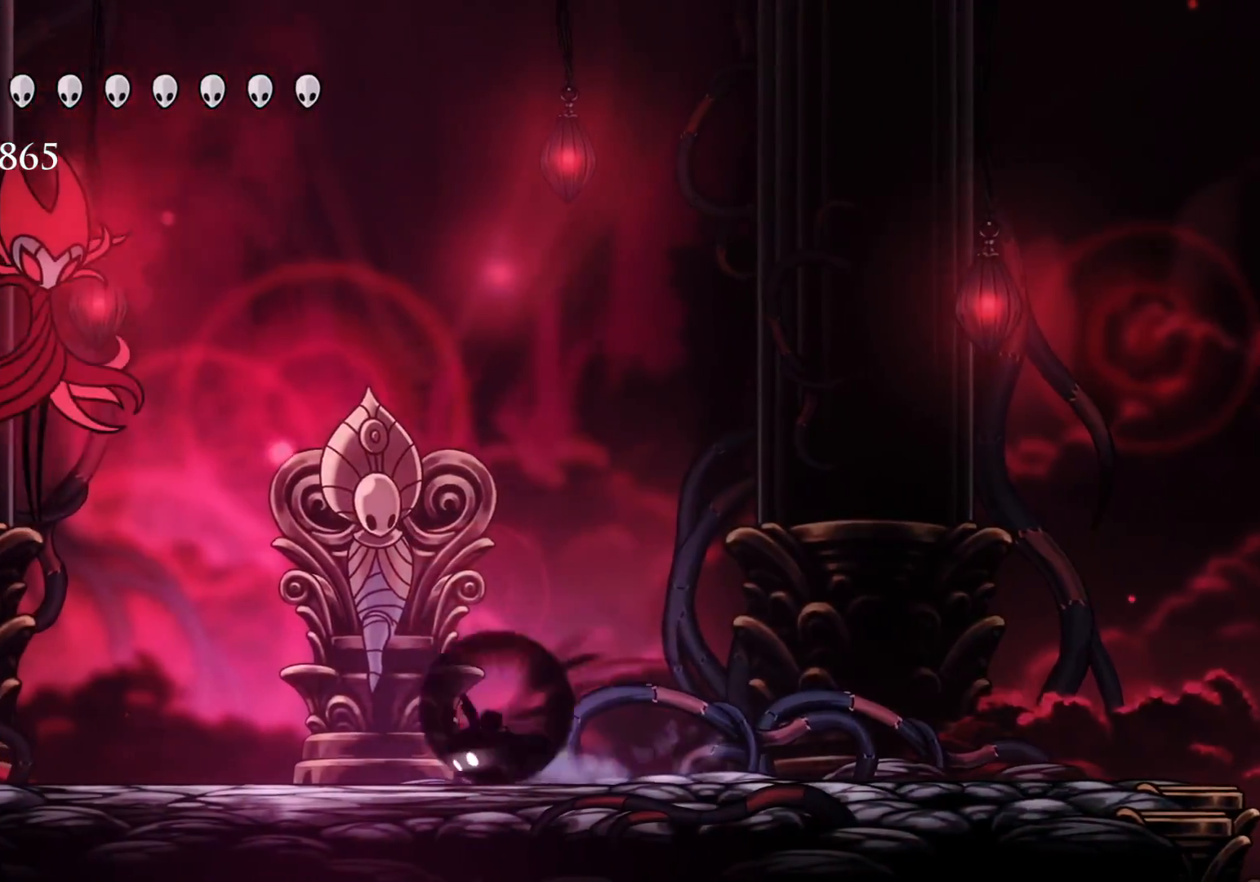
{"keys": ["s", "shift"], "mouse": [], "events": []}
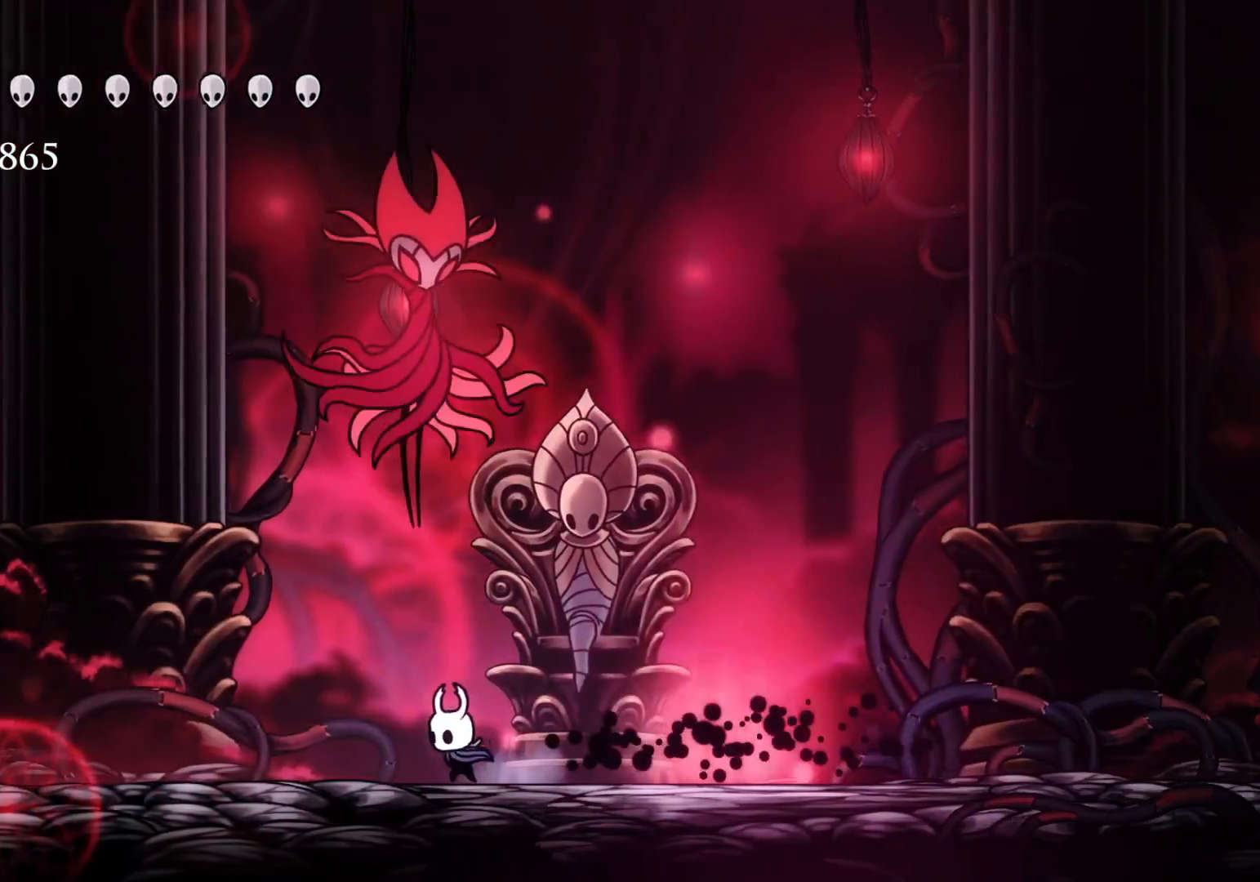
{"keys": ["s"], "mouse": [], "events": [[117, "shift", "up"], [167, "s", "up"], [200, "f", "down"], [200, "space", "down"], [300, "e", "down"], [350, "mouse_left", "down"], [400, "f", "up"], [400, "s", "down"], [450, "e", "up"], [450, "space", "up"], [484, "mouse_left", "up"]]}
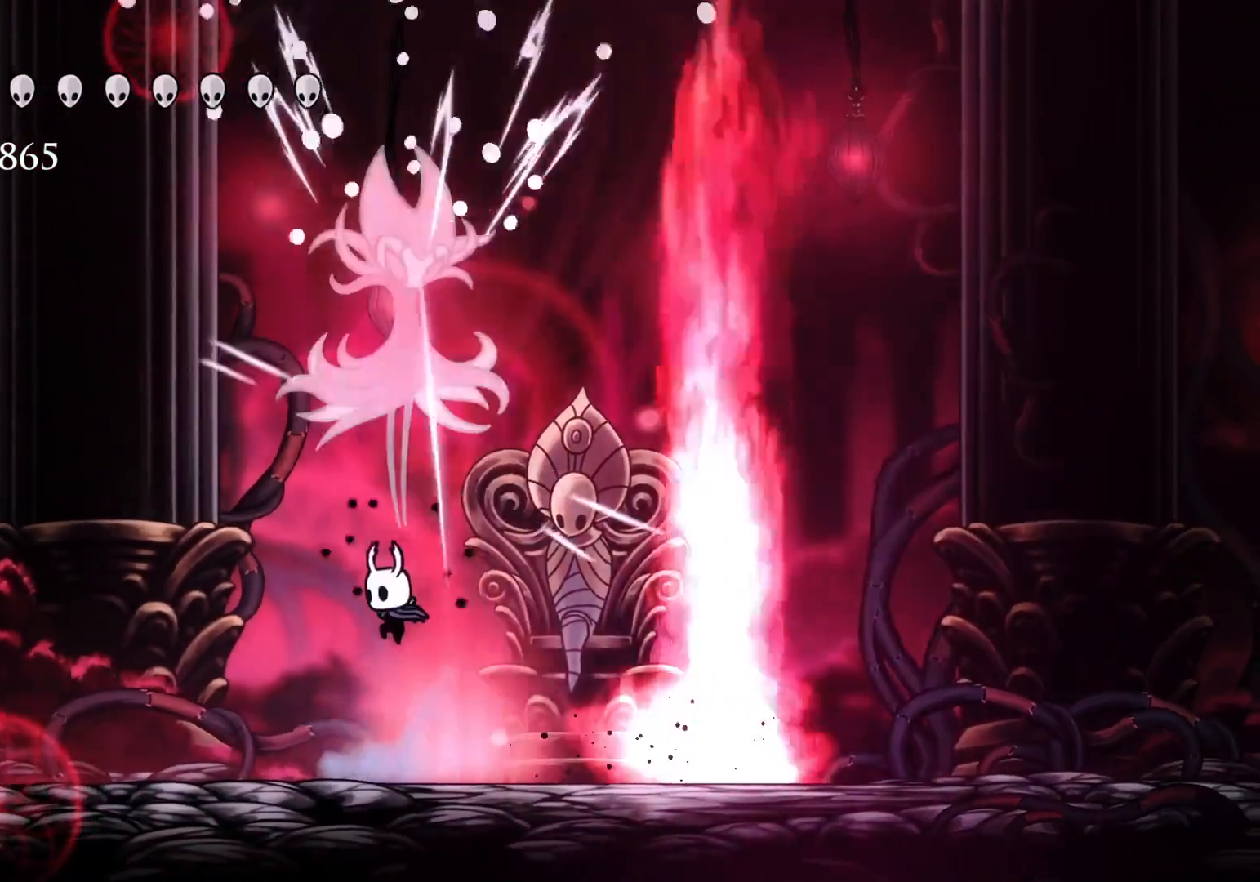
{"keys": ["f", "s", "space"], "mouse": ["left"], "events": [[317, "e", "down"], [317, "space", "down"], [417, "f", "down"], [500, "e", "up"], [500, "mouse_left", "down"]]}
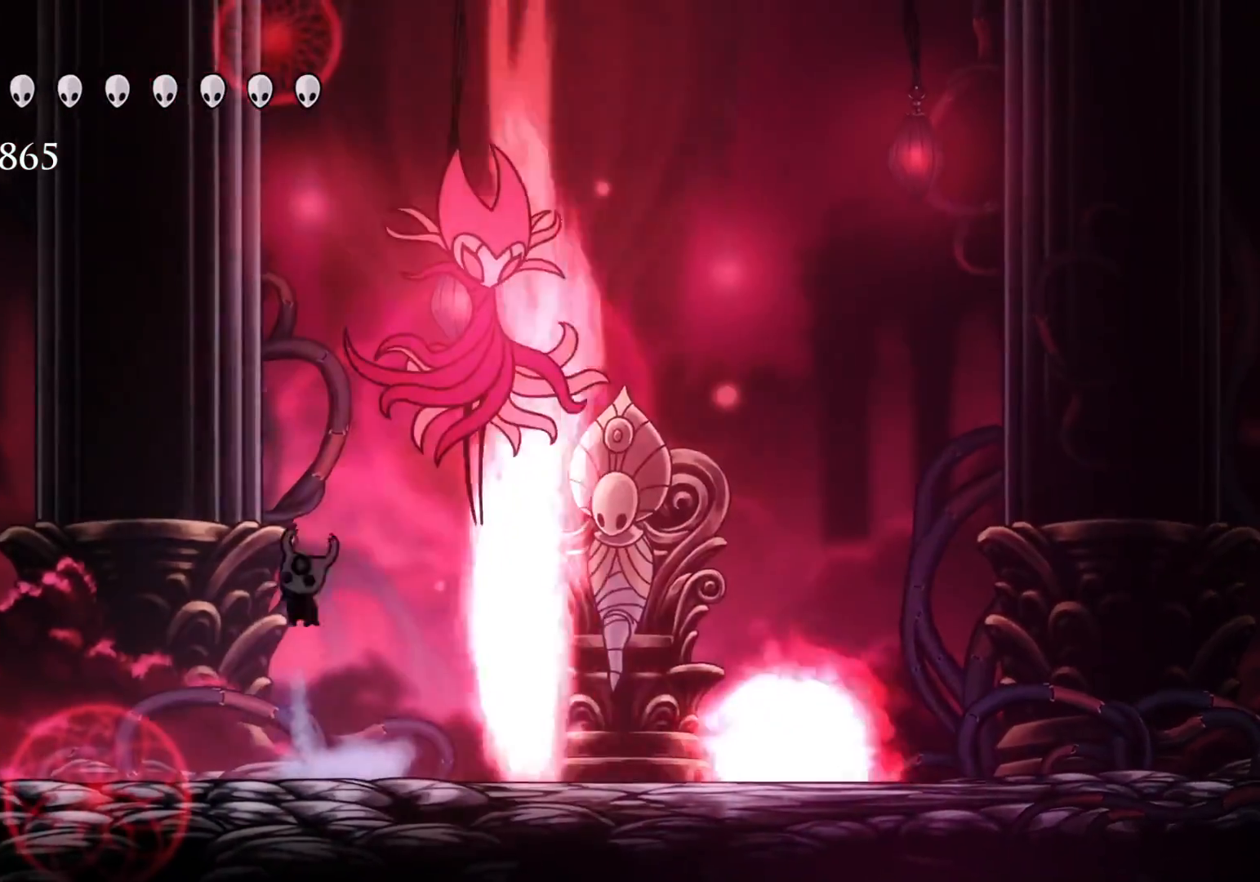
{"keys": ["s"], "mouse": [], "events": [[50, "f", "up"], [50, "space", "up"], [150, "mouse_left", "up"]]}
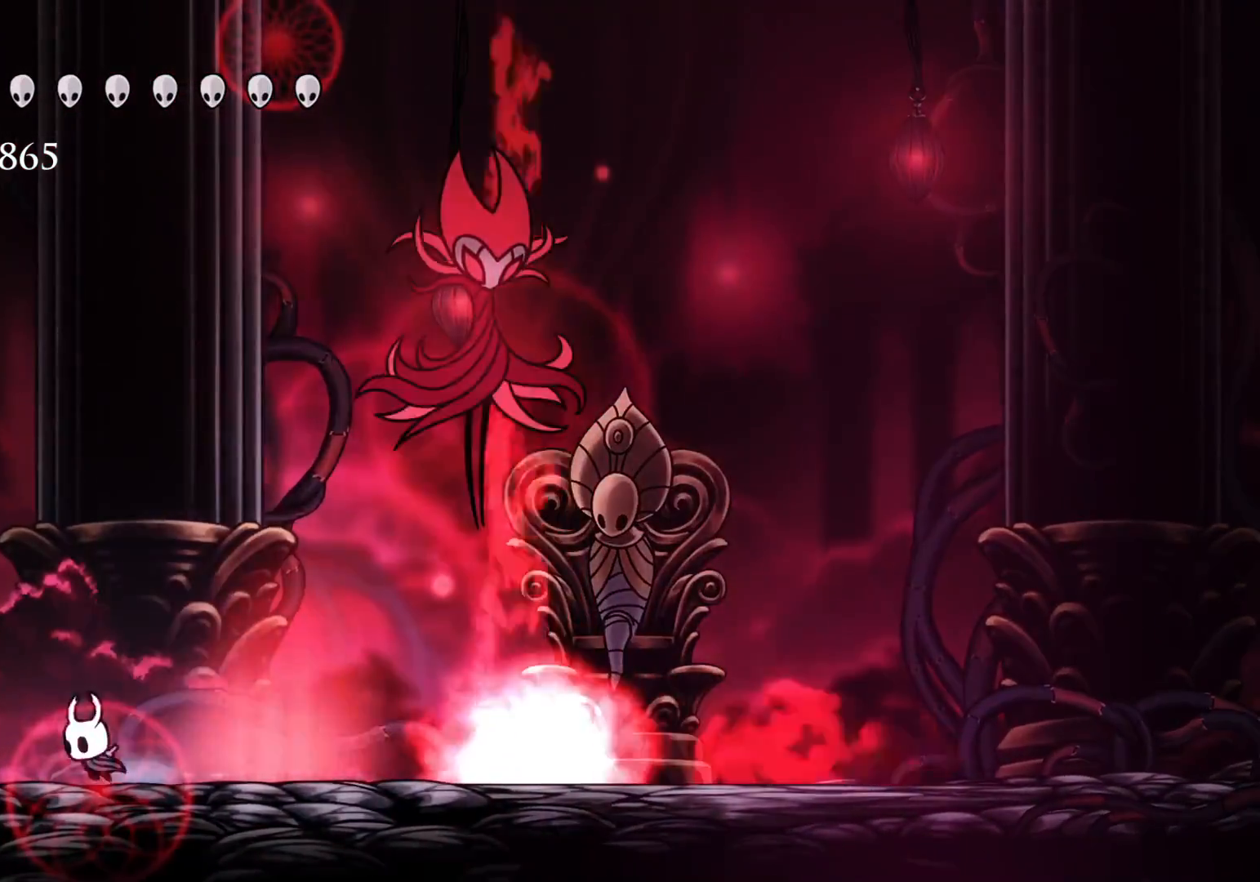
{"keys": ["f"], "mouse": [], "events": [[200, "space", "down"], [384, "f", "down"], [384, "s", "up"], [484, "space", "up"]]}
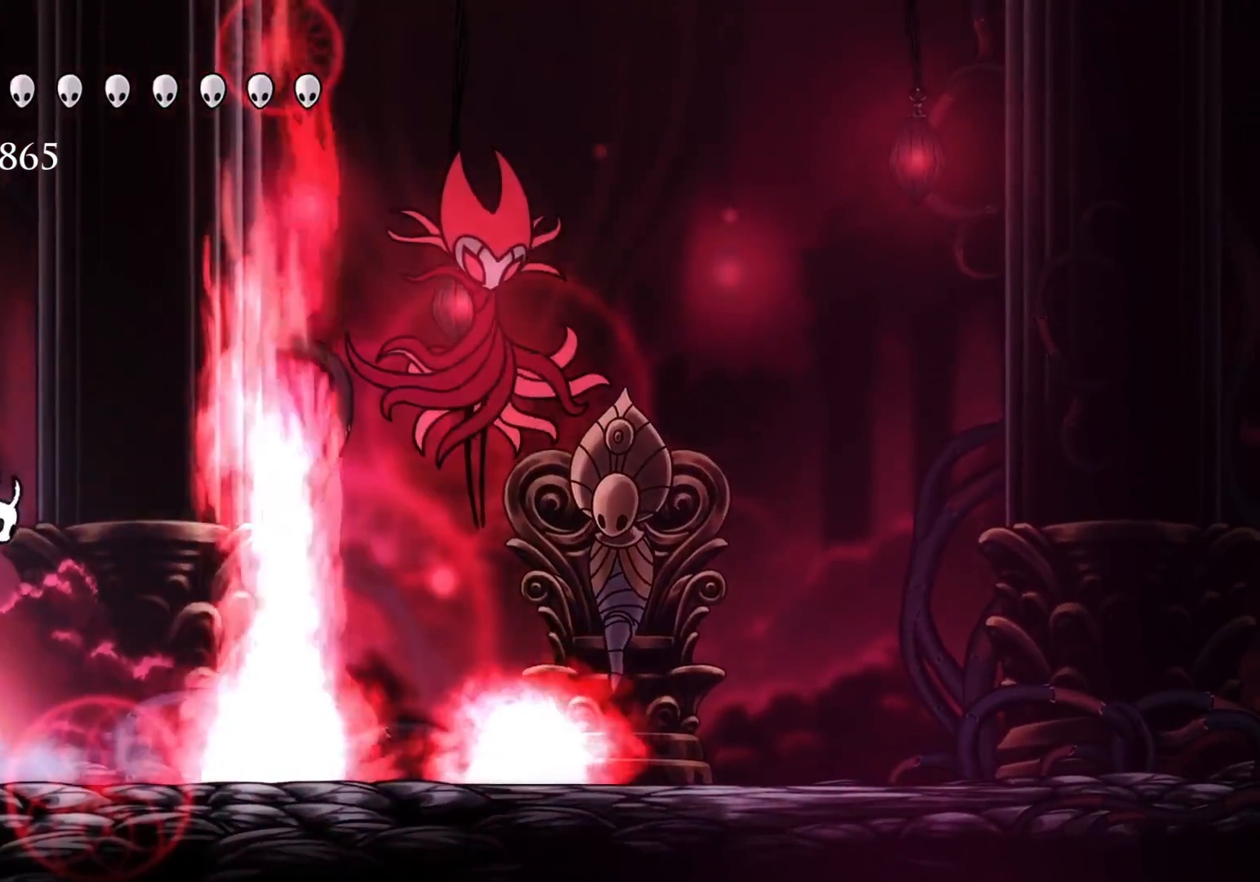
{"keys": ["e", "f"], "mouse": ["left"], "events": [[117, "shift", "down"], [450, "e", "down"], [450, "shift", "up"], [500, "mouse_left", "down"]]}
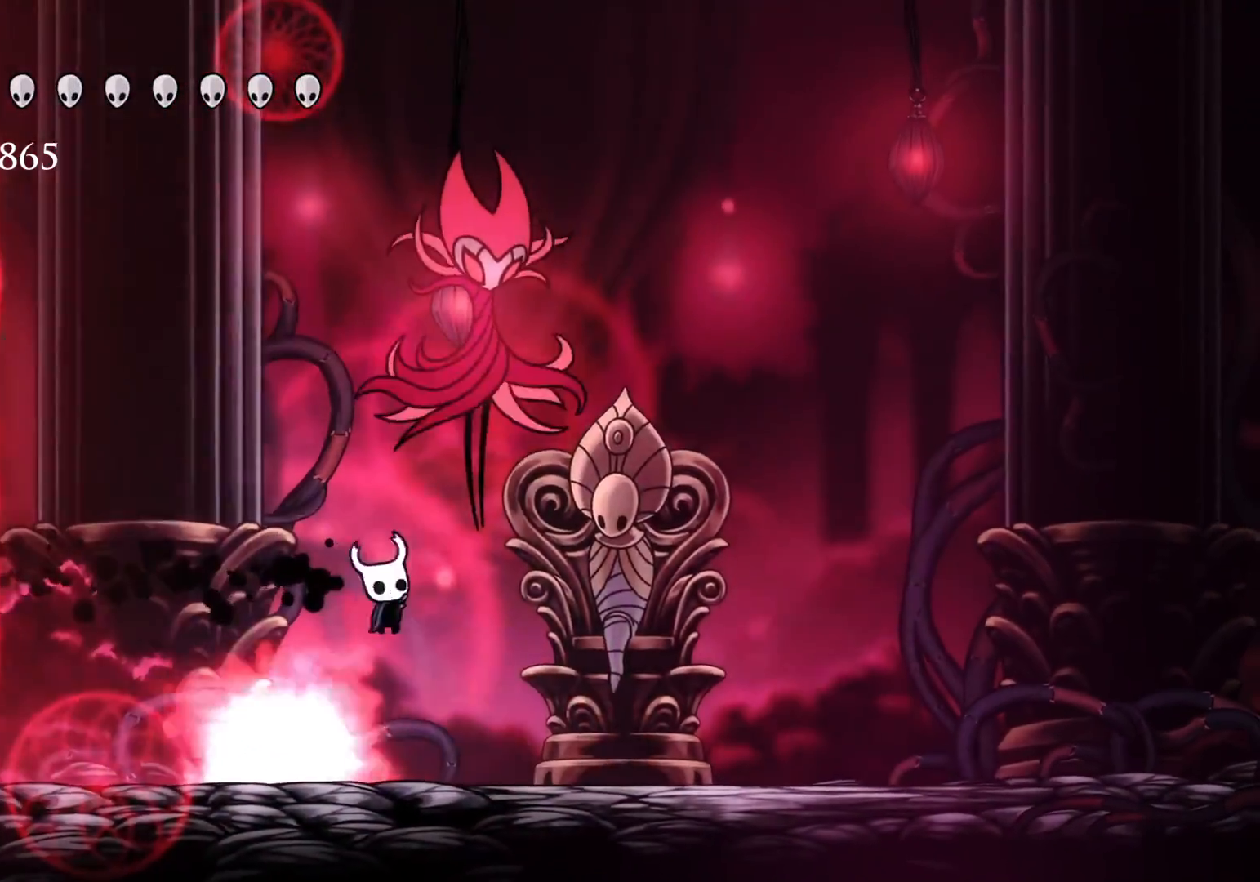
{"keys": ["e", "s", "space"], "mouse": ["left"], "events": [[134, "mouse_left", "up"], [234, "e", "up"], [334, "space", "down"], [367, "e", "down"], [417, "f", "up"], [467, "mouse_left", "down"], [467, "s", "down"]]}
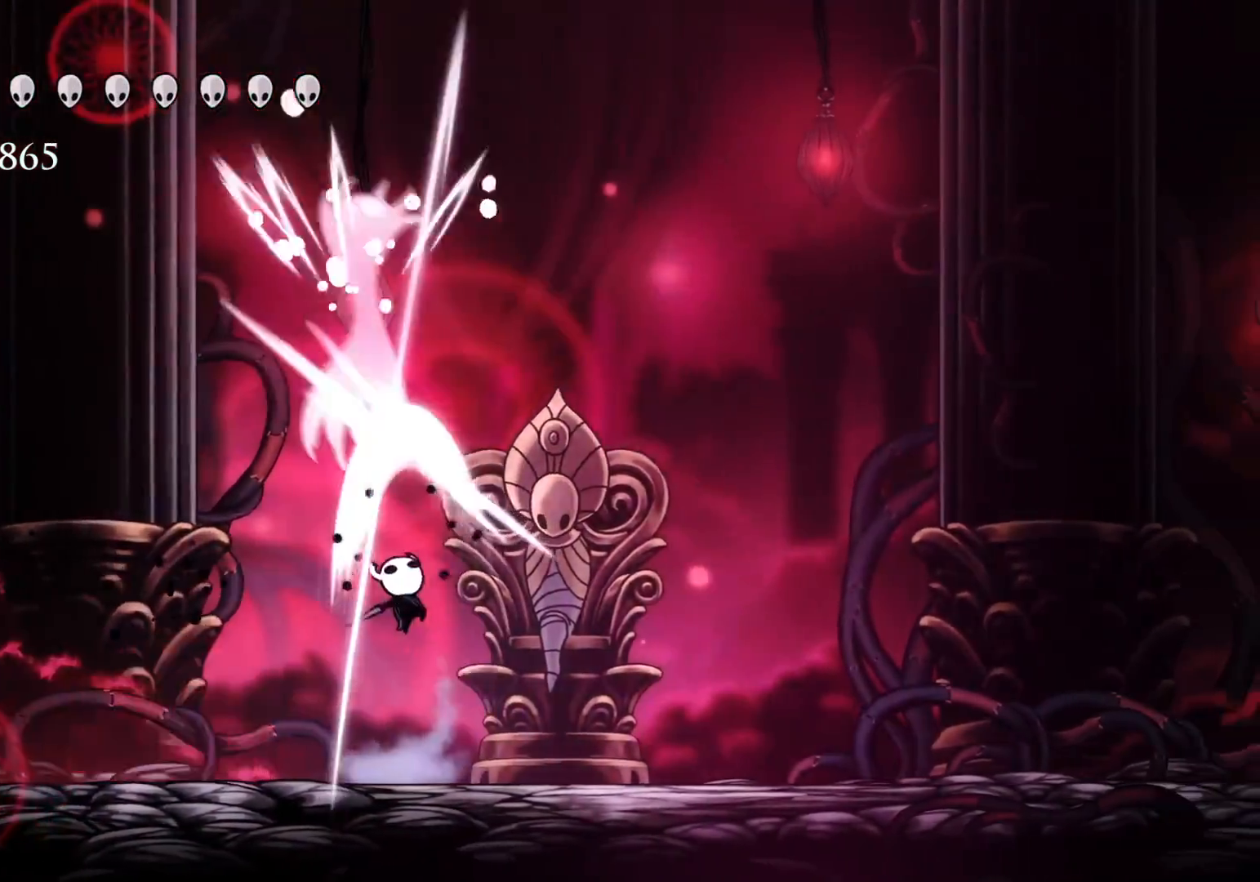
{"keys": ["e", "s", "space"], "mouse": [], "events": [[17, "e", "up"], [17, "space", "up"], [100, "f", "down"], [100, "mouse_left", "up"], [100, "s", "up"], [284, "f", "up"], [284, "s", "down"], [334, "e", "down"], [484, "space", "down"]]}